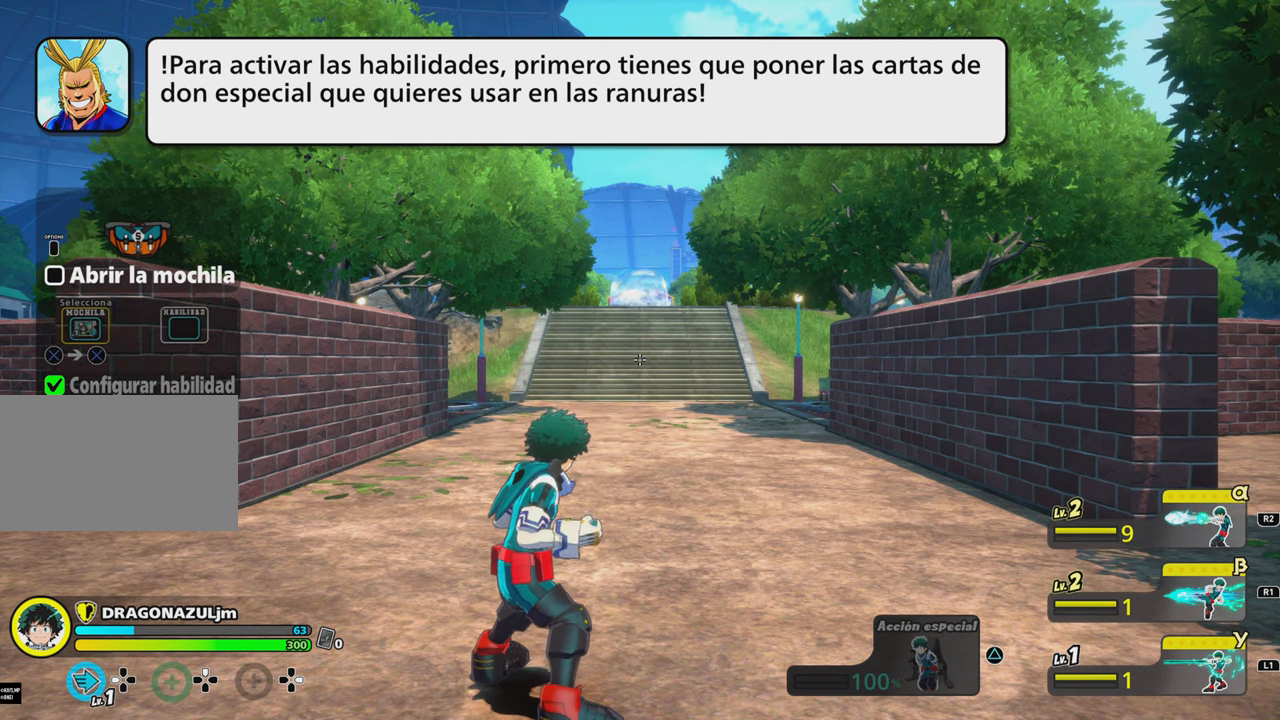
Gameplay with a controller (PlayStation layout); each line is a JSON object with the inputs held at the frame after it. "events" lists button and stick changes between this image and that frame as [ms after this image, input, new state], when the widget could be followed in between. Not read: DPAD_LEFT L3 R3 left_stick right_stick.
{"buttons": ["CROSS"], "events": [[100, "CROSS", "down"], [267, "CROSS", "up"], [384, "CROSS", "down"], [434, "CROSS", "up"], [484, "CROSS", "down"]]}
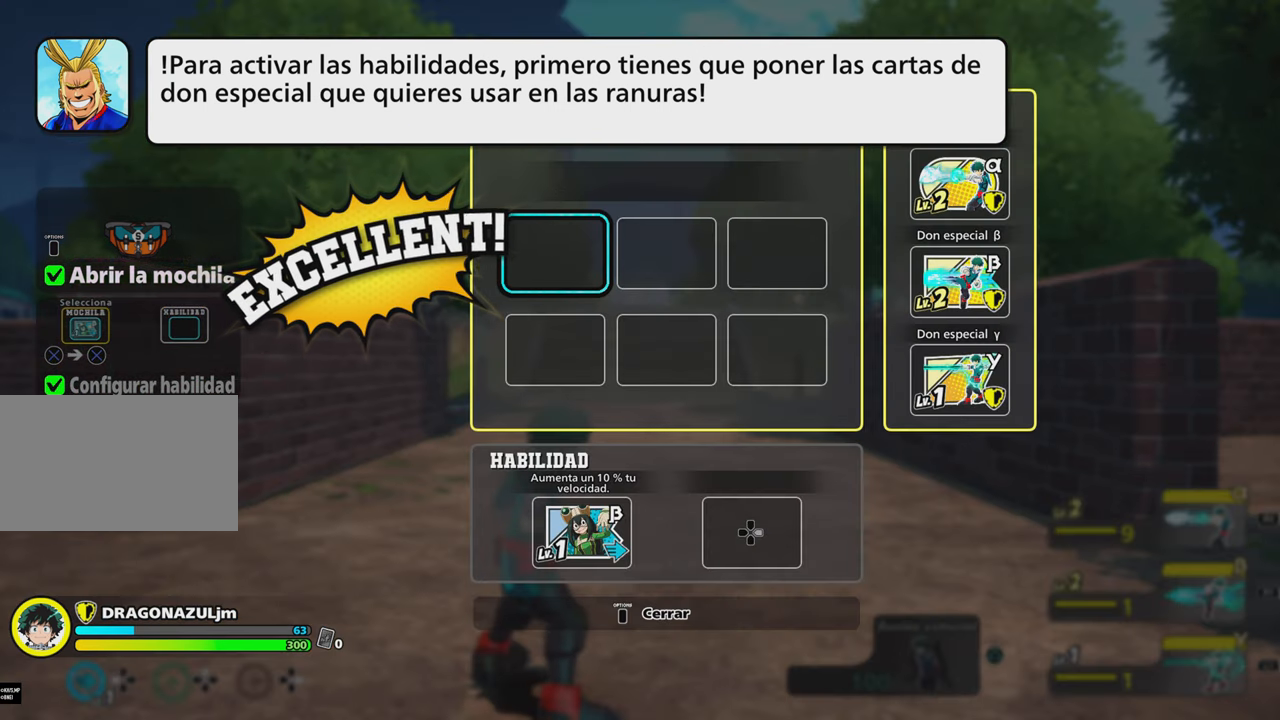
{"buttons": [], "events": [[217, "CROSS", "up"]]}
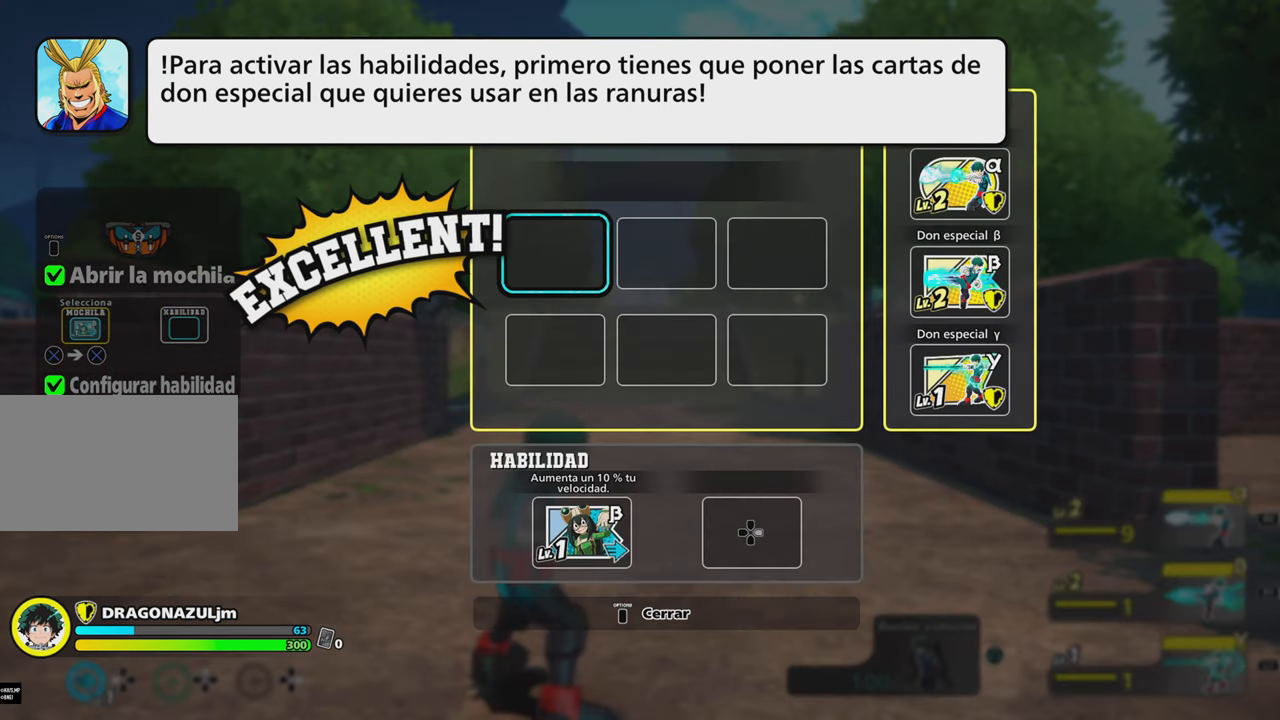
{"buttons": ["CROSS"], "events": [[100, "CROSS", "down"], [317, "CROSS", "up"], [384, "CROSS", "down"]]}
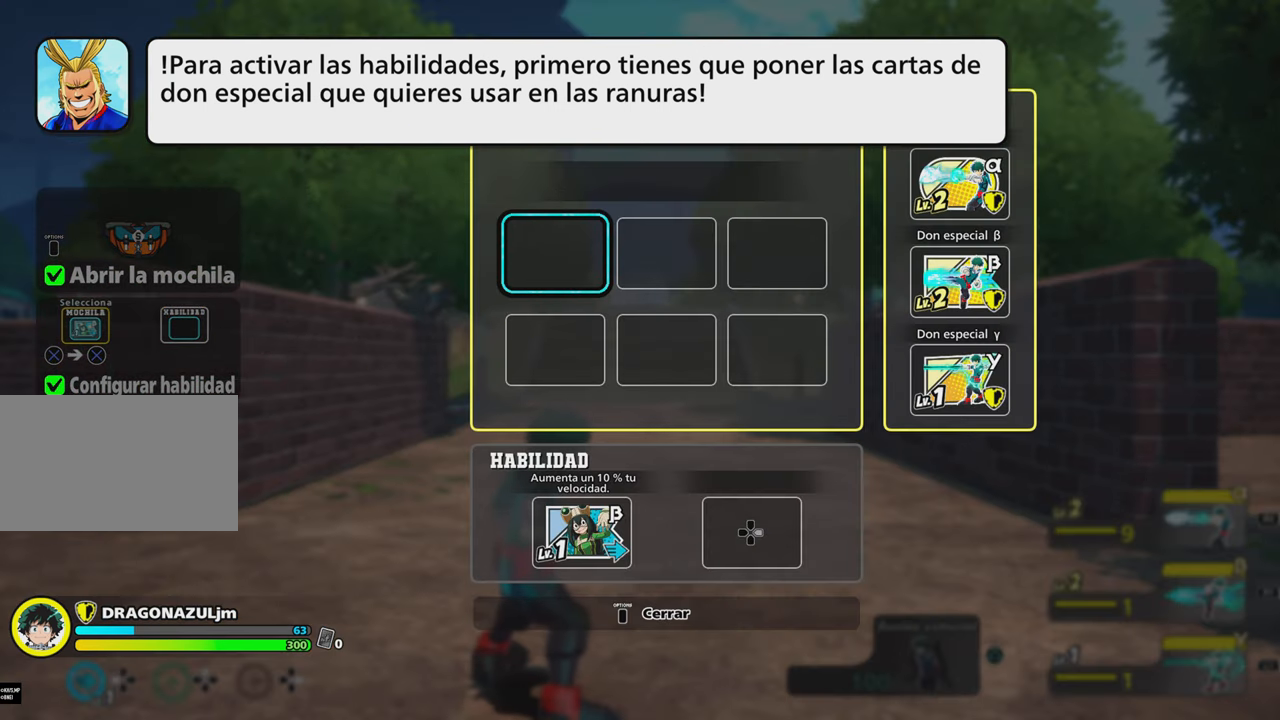
{"buttons": []}